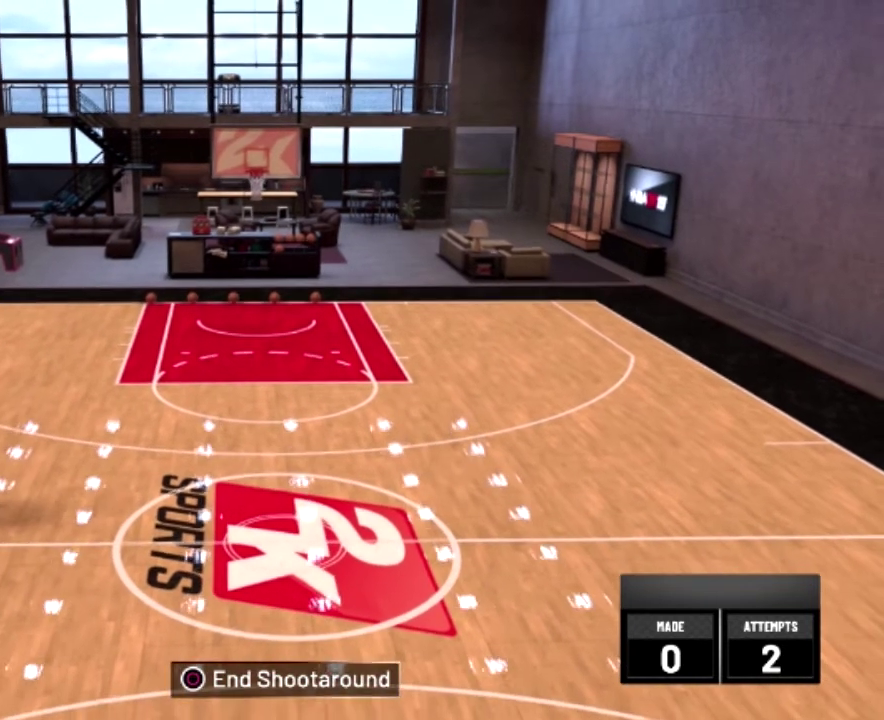
Gameplay with a controller (PlayStation layout); each line is a JSON object with the inputs held at the frame after it (dt_ms = milliseconds from this image to that frame). "events" lists button and stick changes between this image and that frame as [ms after this image, input, new state], when the widget could be followed in between. Not read: L3 R1 R3.
{"dt_ms": 400, "buttons": ["R2"], "left_stick": "up", "right_stick": "center"}
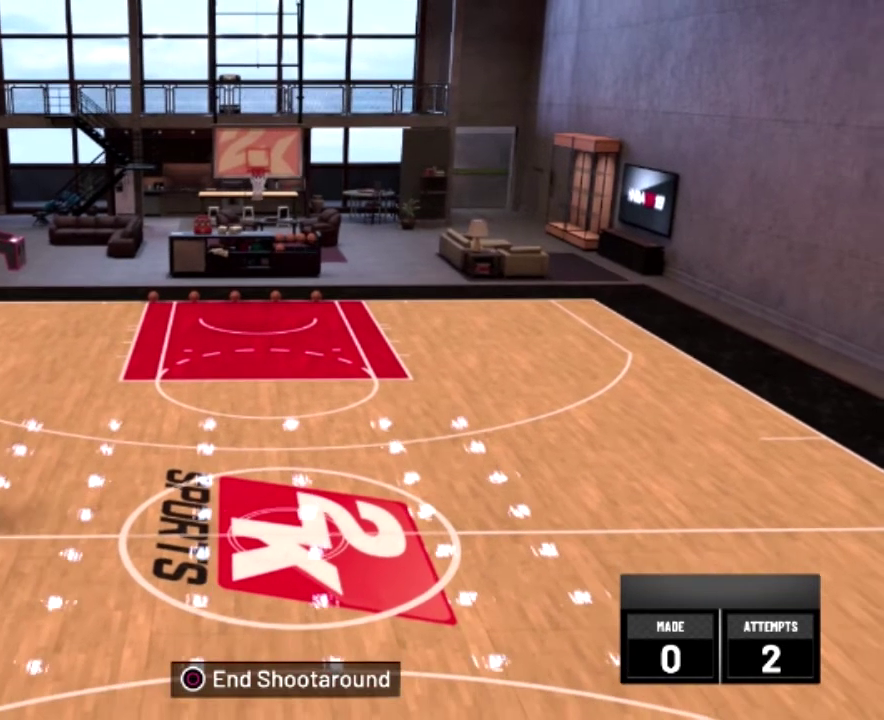
{"dt_ms": 300, "buttons": ["R2"], "left_stick": "up", "right_stick": "center", "events": []}
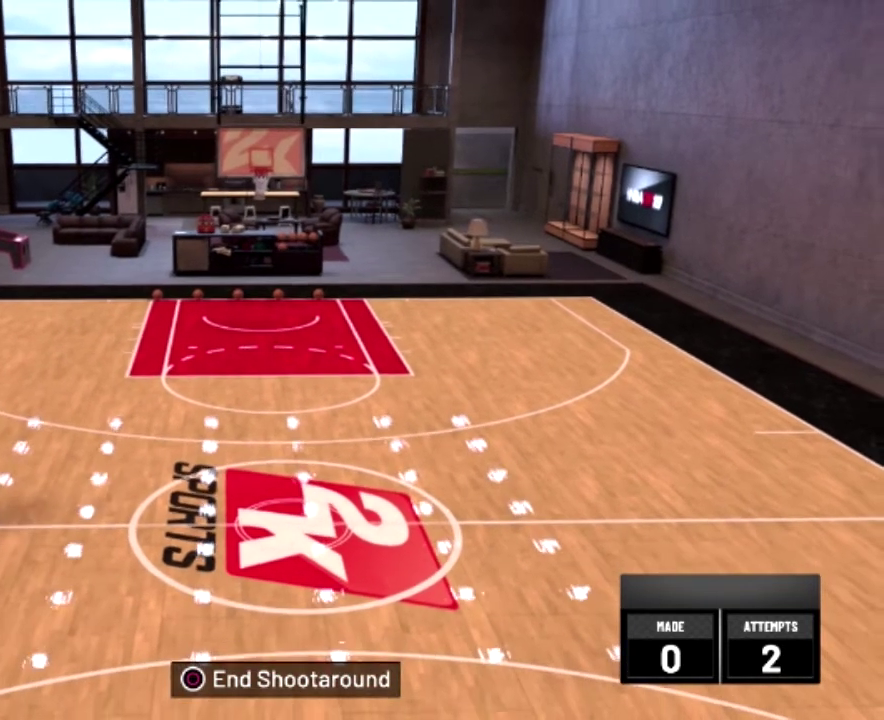
{"dt_ms": 600, "buttons": ["R2"], "left_stick": "up", "right_stick": "center", "events": []}
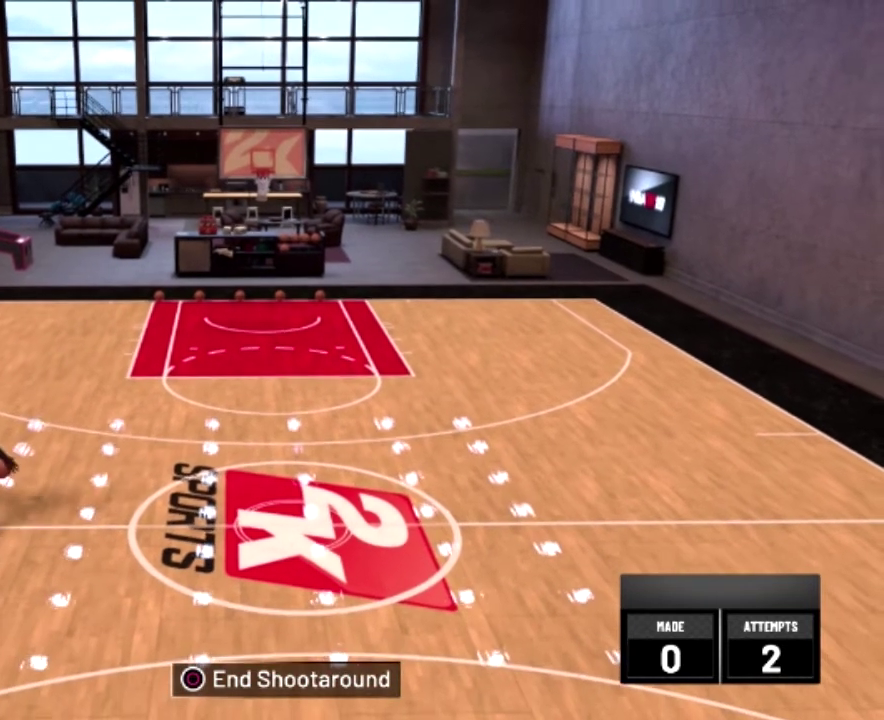
{"dt_ms": 700, "buttons": [], "left_stick": "down-right", "right_stick": "center", "events": [[400, "R2", "up"], [600, "left_stick", "up-right"], [700, "left_stick", "down-right"]]}
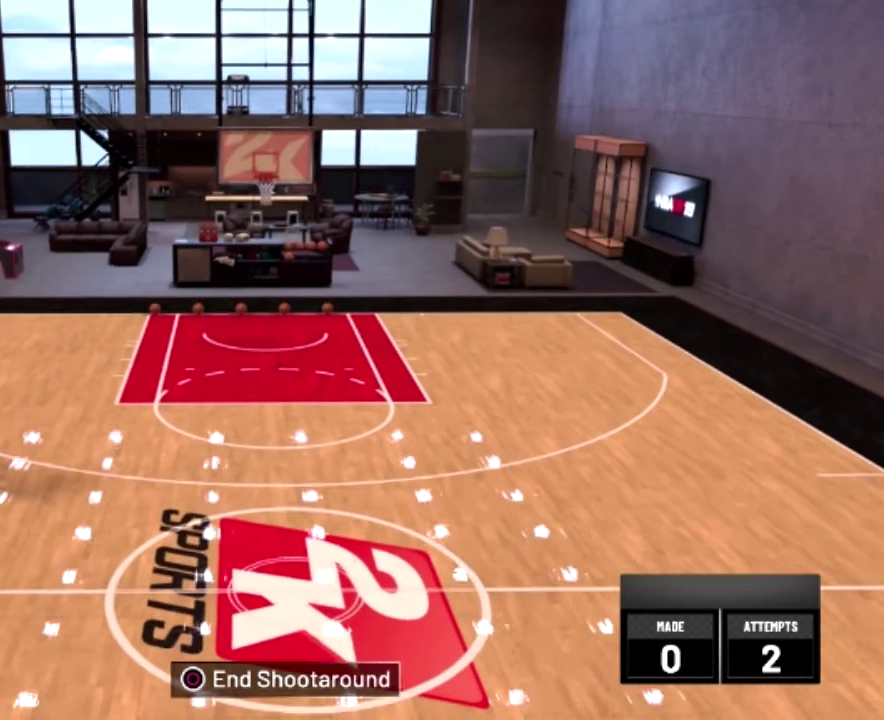
{"dt_ms": 400, "buttons": [], "left_stick": "right", "right_stick": "center", "events": [[300, "left_stick", "right"]]}
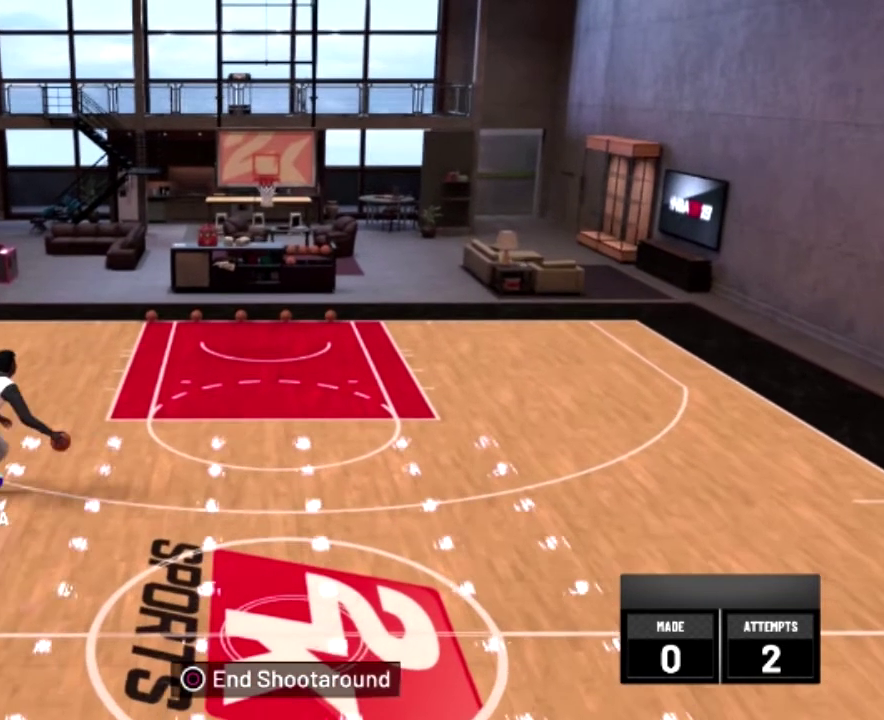
{"dt_ms": 300, "buttons": [], "left_stick": "down-right", "right_stick": "center", "events": [[200, "left_stick", "down-right"]]}
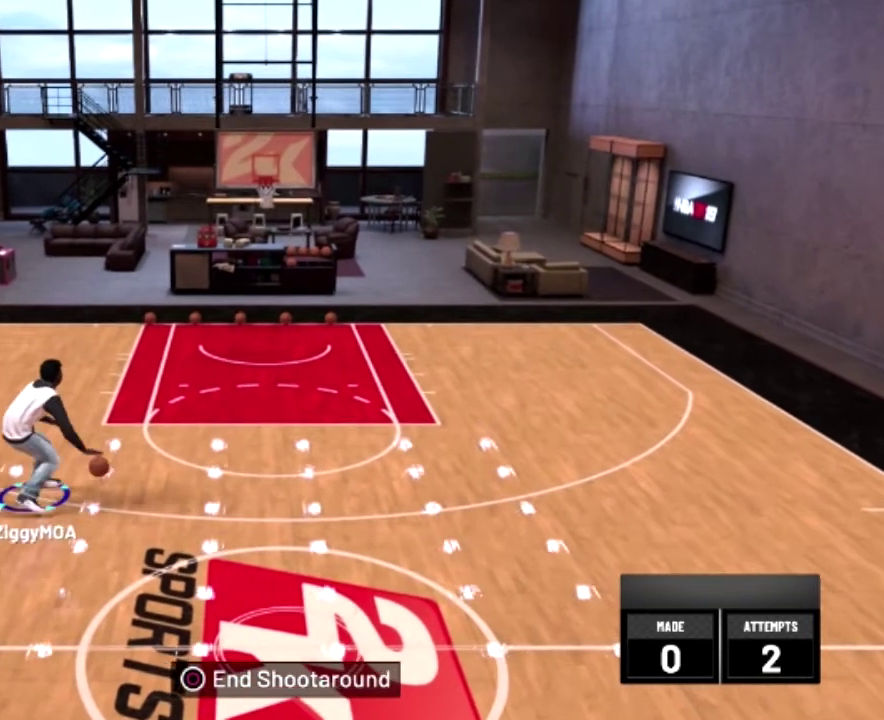
{"dt_ms": 600, "buttons": [], "left_stick": "center", "right_stick": "center", "events": [[500, "left_stick", "center"]]}
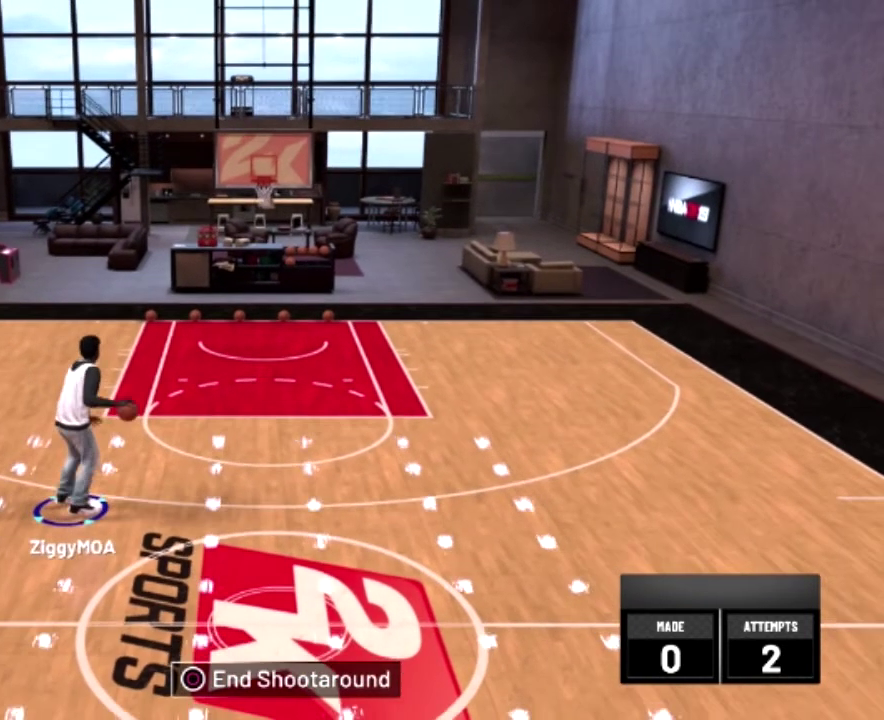
{"dt_ms": 600, "buttons": [], "left_stick": "center", "right_stick": "center", "events": []}
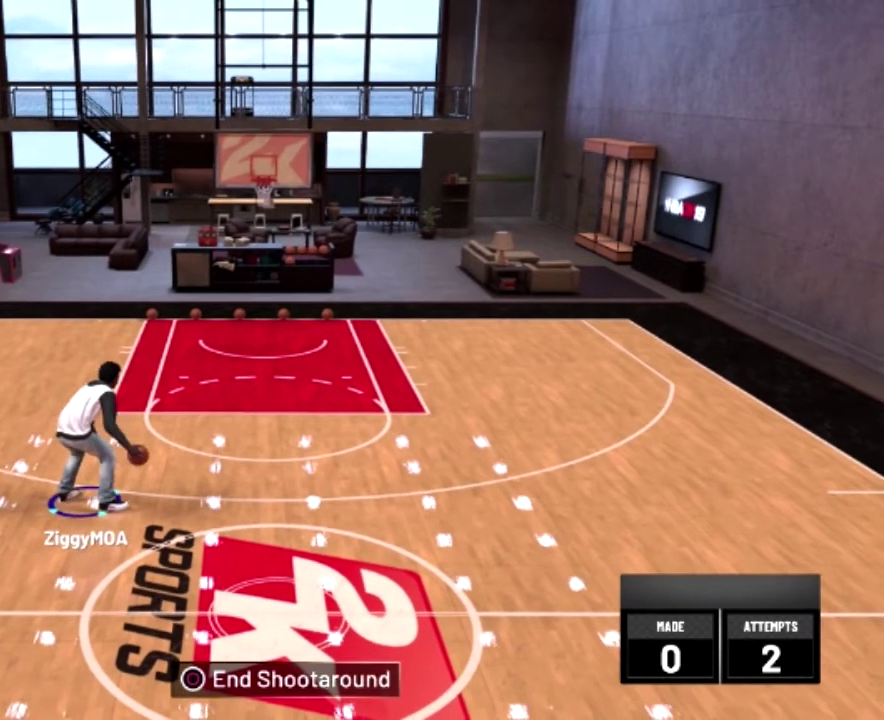
{"dt_ms": 500, "buttons": ["R2"], "left_stick": "center", "right_stick": "center", "events": [[200, "R2", "down"]]}
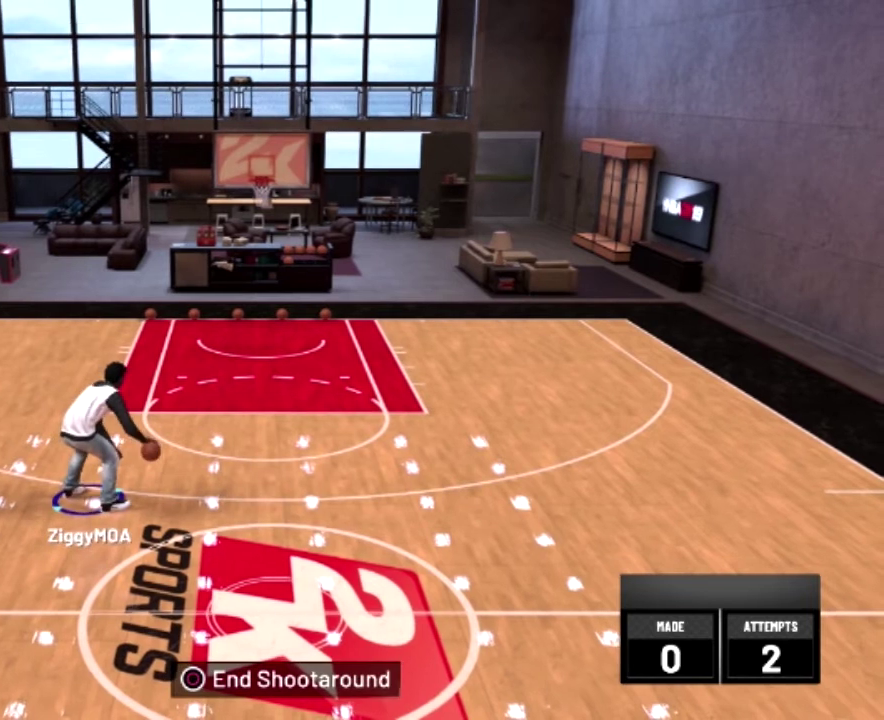
{"dt_ms": 500, "buttons": ["R2"], "left_stick": "center", "right_stick": "center", "events": []}
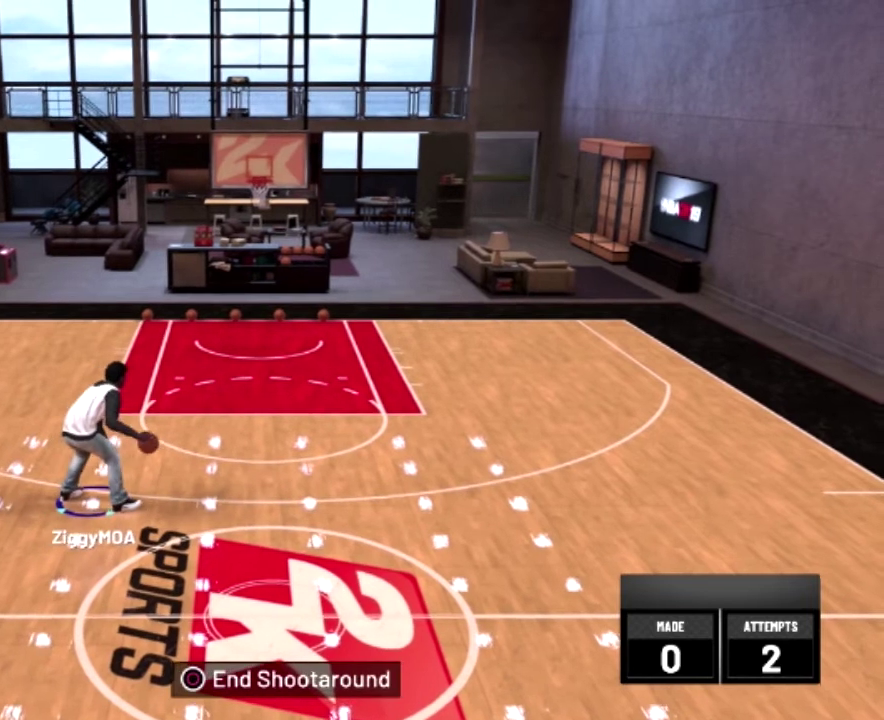
{"dt_ms": 400, "buttons": ["R2"], "left_stick": "center", "right_stick": "center", "events": []}
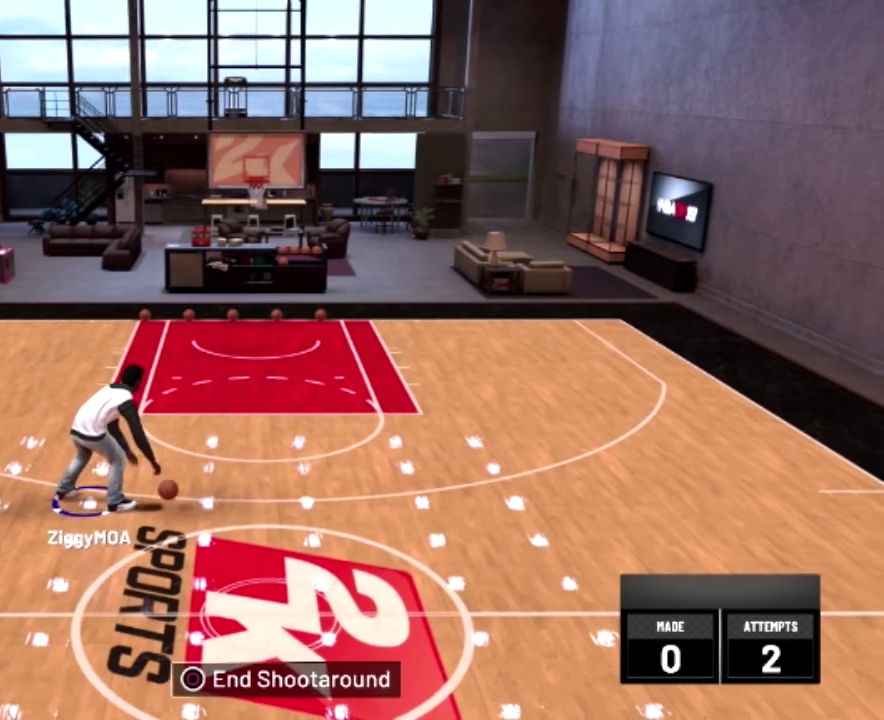
{"dt_ms": 600, "buttons": ["R2"], "left_stick": "center", "right_stick": "center", "events": []}
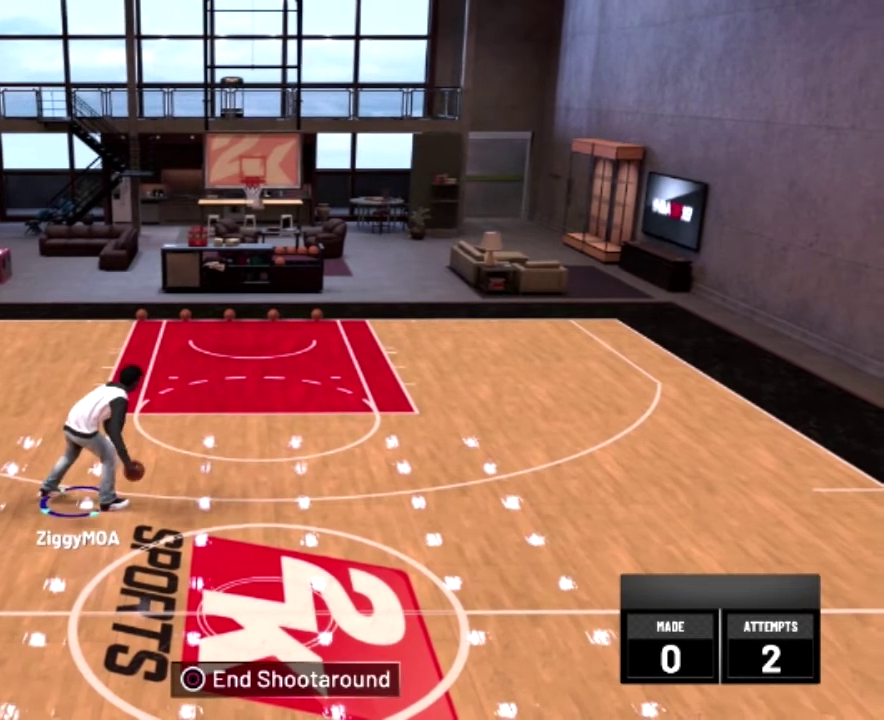
{"dt_ms": 500, "buttons": ["R2"], "left_stick": "center", "right_stick": "center", "events": []}
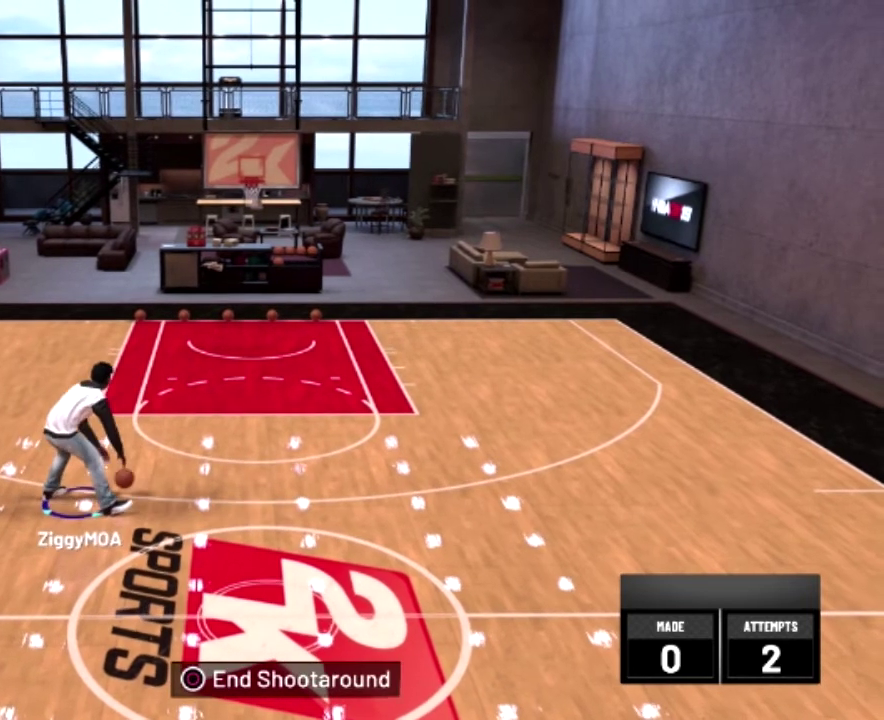
{"dt_ms": 500, "buttons": ["R2"], "left_stick": "center", "right_stick": "center", "events": []}
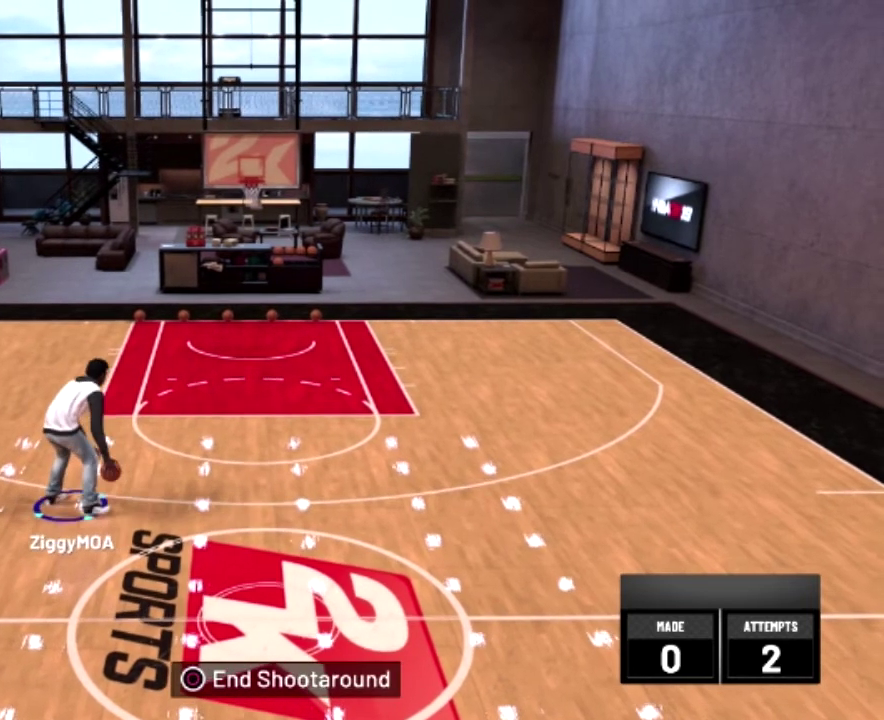
{"dt_ms": 500, "buttons": ["R2"], "left_stick": "center", "right_stick": "center", "events": []}
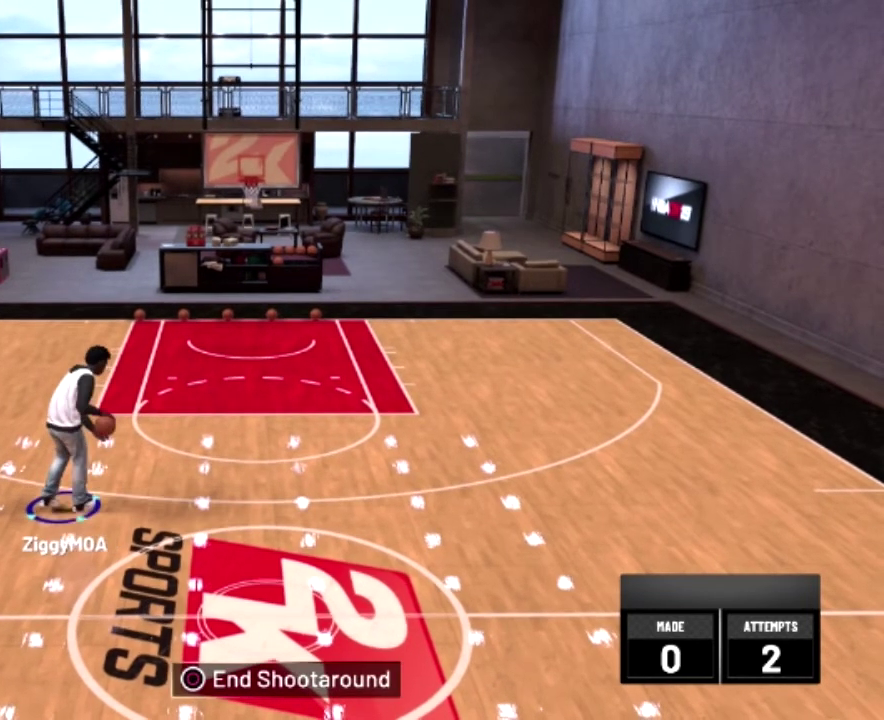
{"dt_ms": 500, "buttons": ["R2"], "left_stick": "center", "right_stick": "center", "events": []}